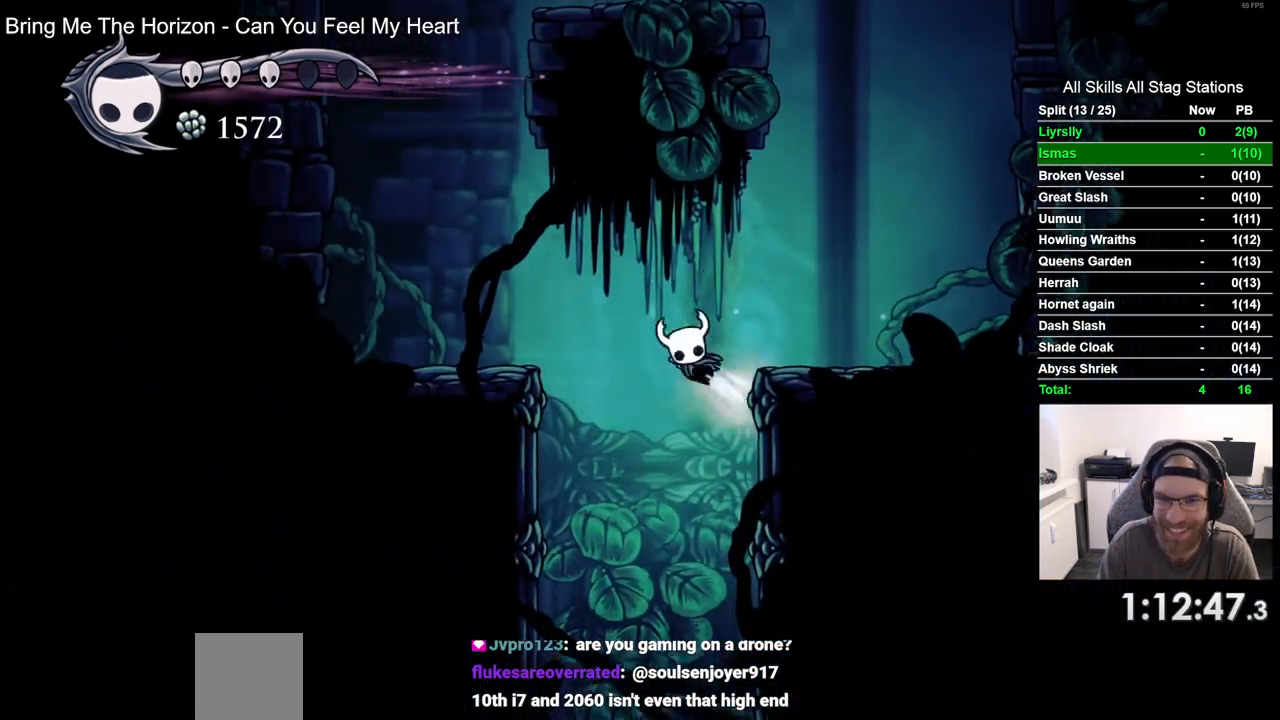
Gameplay with a controller (PlayStation layout); each line is a JSON object with the inputs held at the frame after it (dt_ms = milliseconds from this image to that frame). "events" lists button and stick changes between this image and that frame as [ms after this image, input, new state], when the widget could be followed in between. Not read: DPAD_RIGHT.
{"dt_ms": 500, "buttons": ["CROSS"], "left_stick": "center", "right_stick": "center", "events": [[133, "CROSS", "up"], [500, "CROSS", "down"]]}
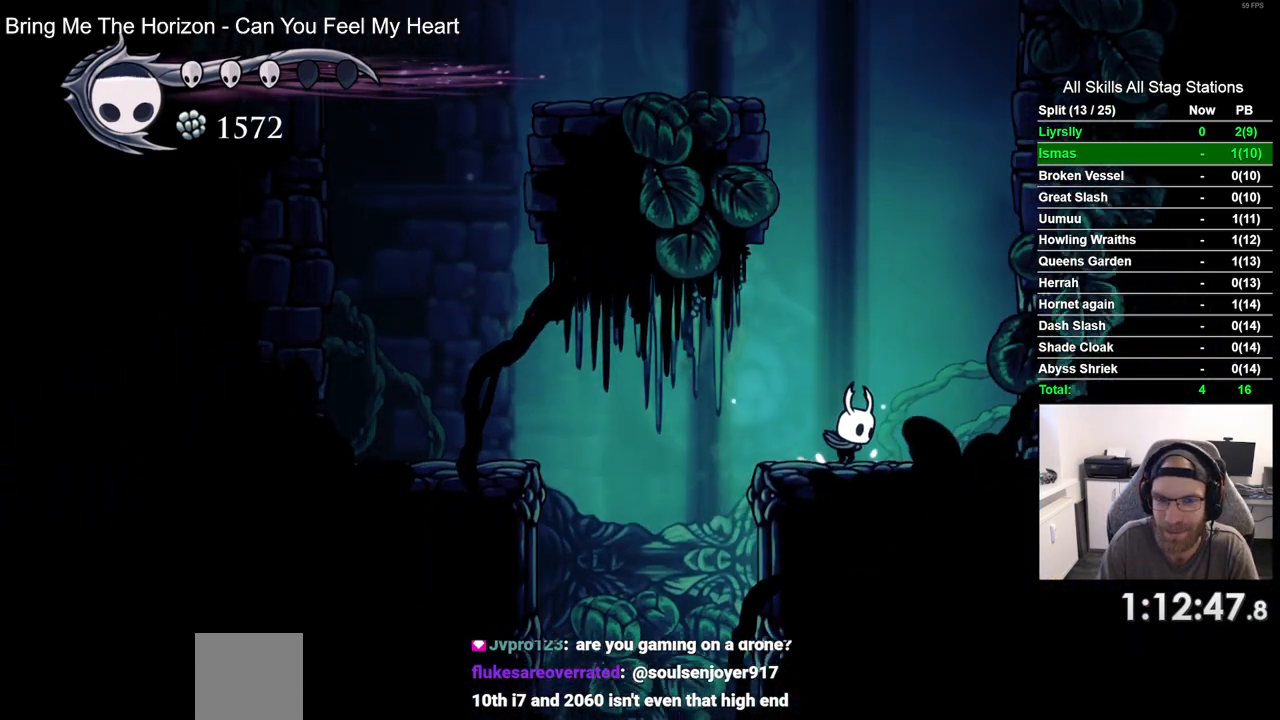
{"dt_ms": 500, "buttons": ["CROSS", "DPAD_LEFT"], "left_stick": "center", "right_stick": "center", "events": [[217, "DPAD_LEFT", "down"], [417, "CROSS", "up"], [500, "CROSS", "down"]]}
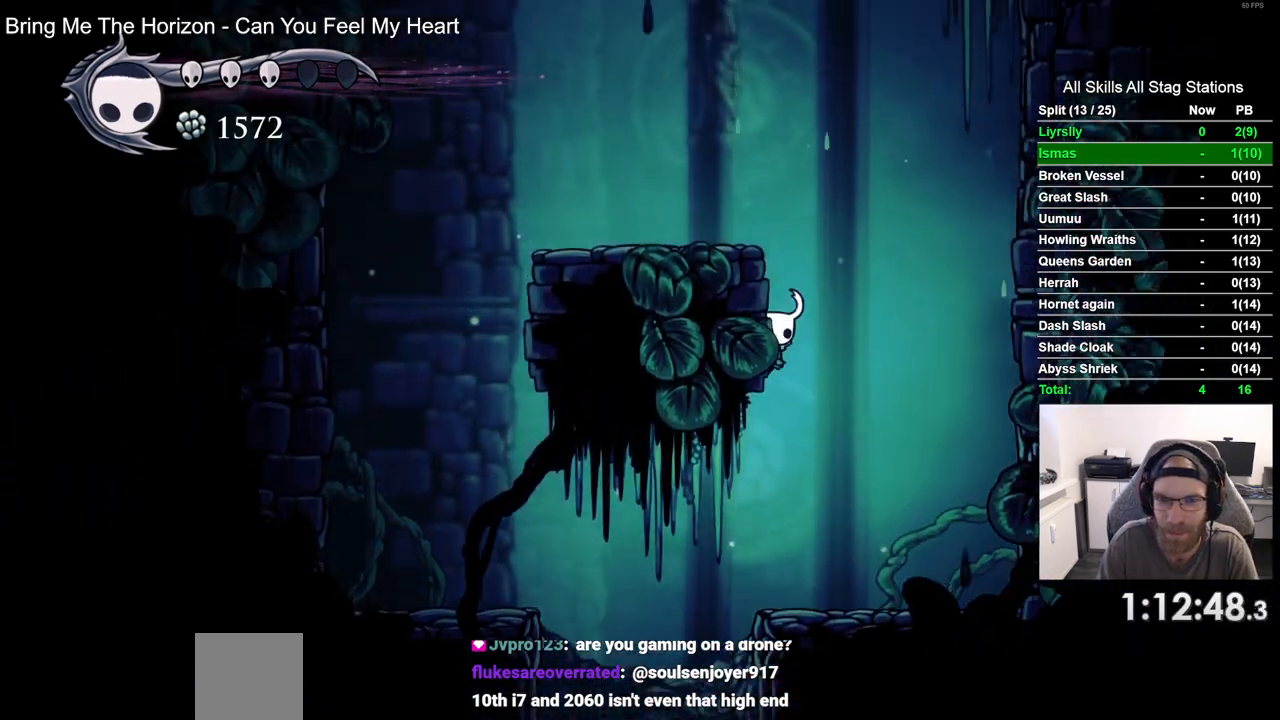
{"dt_ms": 500, "buttons": [], "left_stick": "center", "right_stick": "center", "events": [[250, "CROSS", "up"], [350, "DPAD_LEFT", "up"]]}
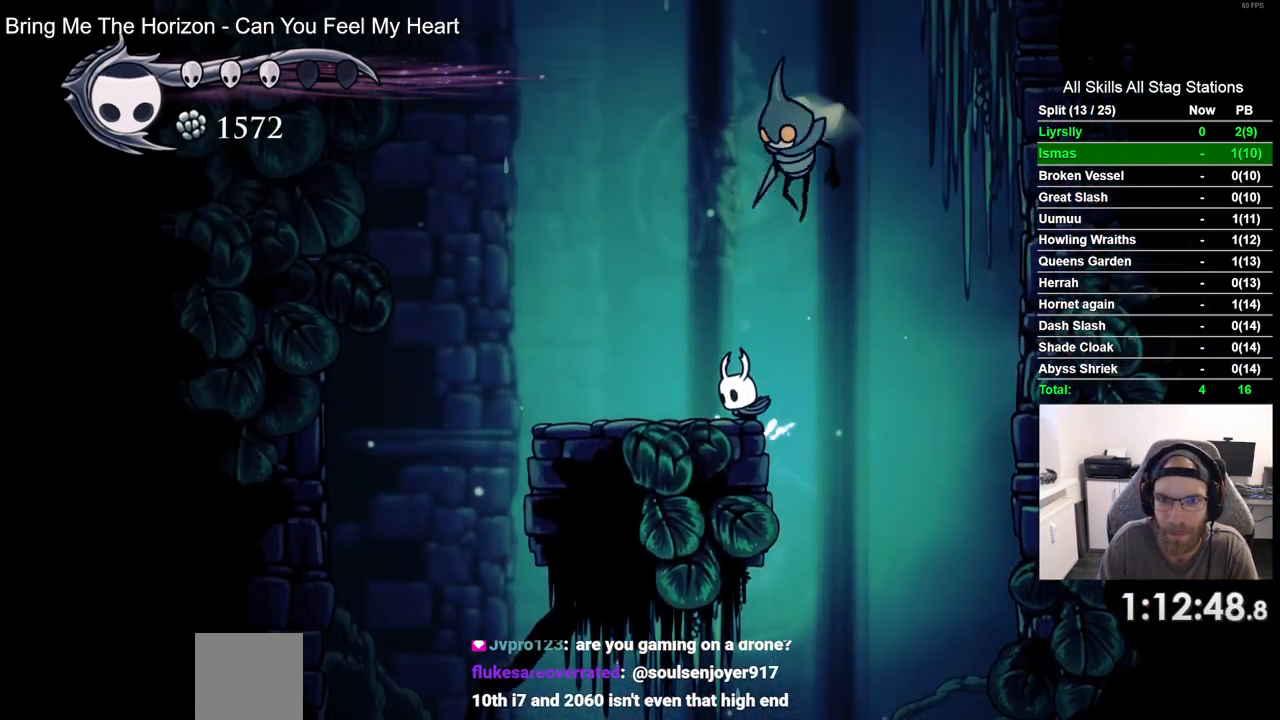
{"dt_ms": 500, "buttons": [], "left_stick": "center", "right_stick": "center", "events": [[67, "CROSS", "down"], [167, "SQUARE", "down"], [233, "CROSS", "up"], [317, "SQUARE", "up"]]}
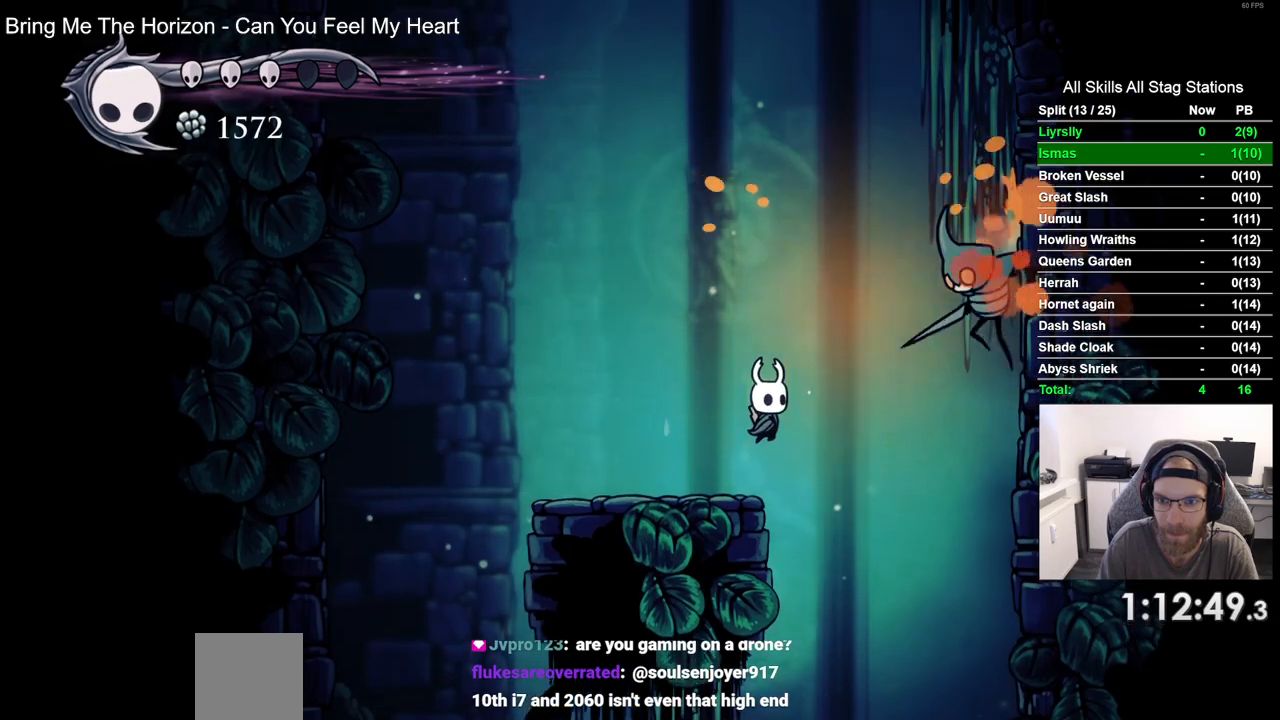
{"dt_ms": 500, "buttons": [], "left_stick": "center", "right_stick": "center", "events": []}
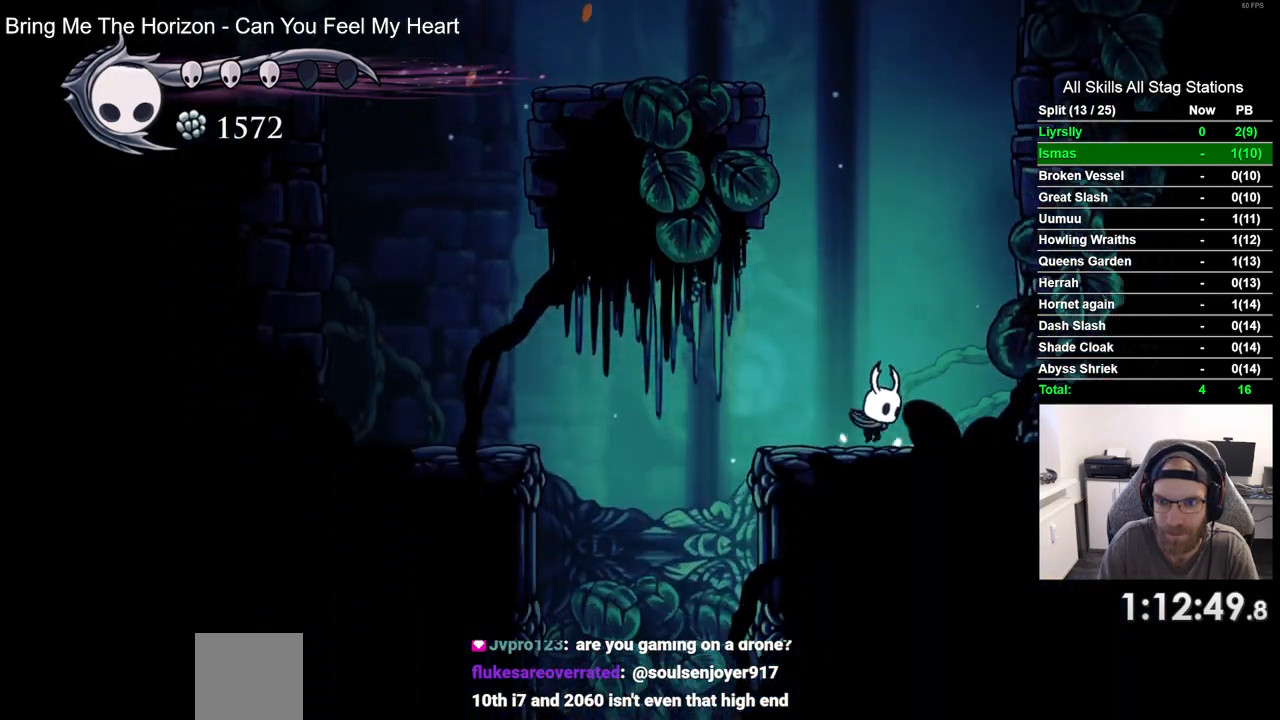
{"dt_ms": 500, "buttons": ["CROSS"], "left_stick": "center", "right_stick": "center", "events": [[467, "CROSS", "down"]]}
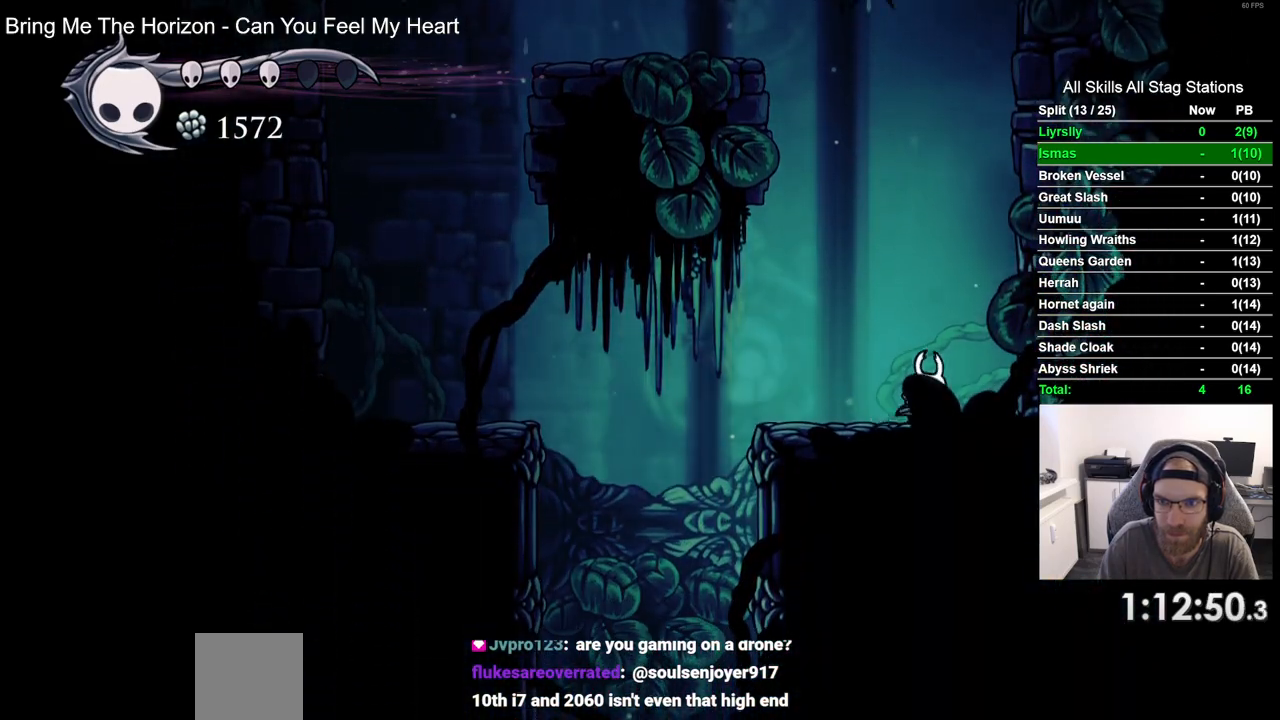
{"dt_ms": 1000, "buttons": [], "left_stick": "center", "right_stick": "center"}
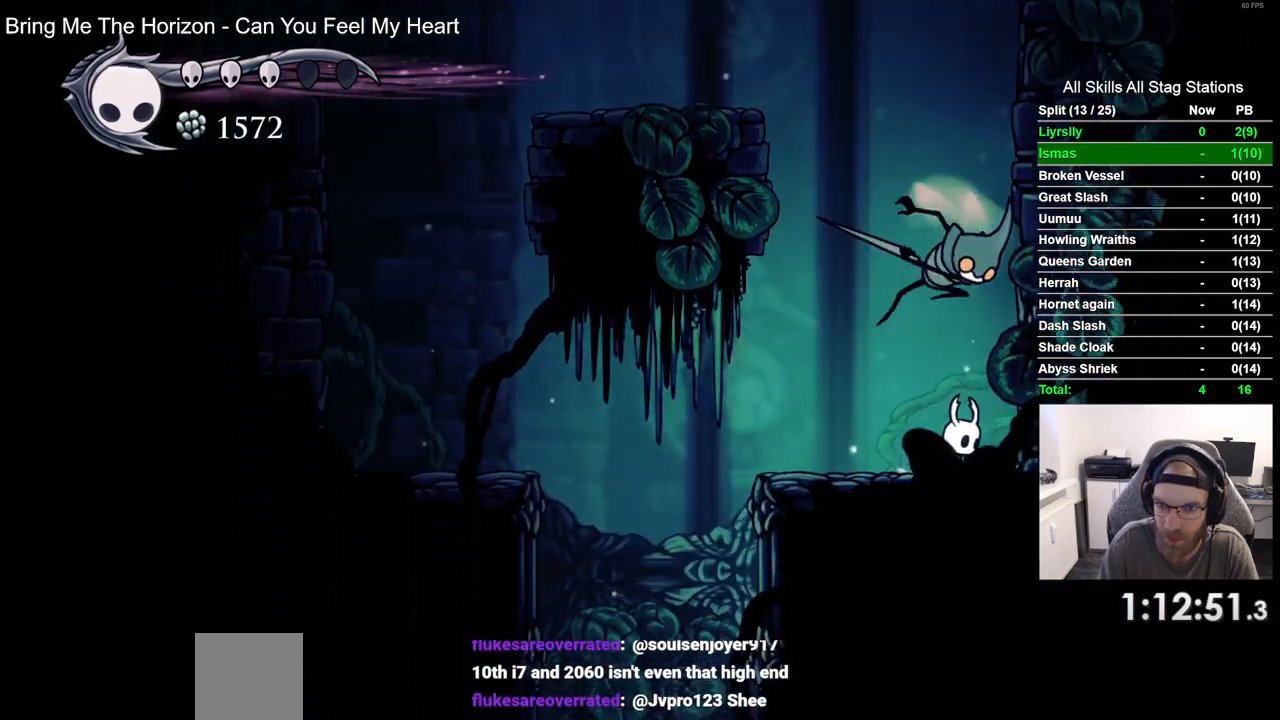
{"dt_ms": 500, "buttons": ["DPAD_UP"], "left_stick": "center", "right_stick": "center", "events": [[167, "CROSS", "down"], [167, "DPAD_UP", "down"], [233, "SQUARE", "down"], [350, "CROSS", "up"], [367, "SQUARE", "up"]]}
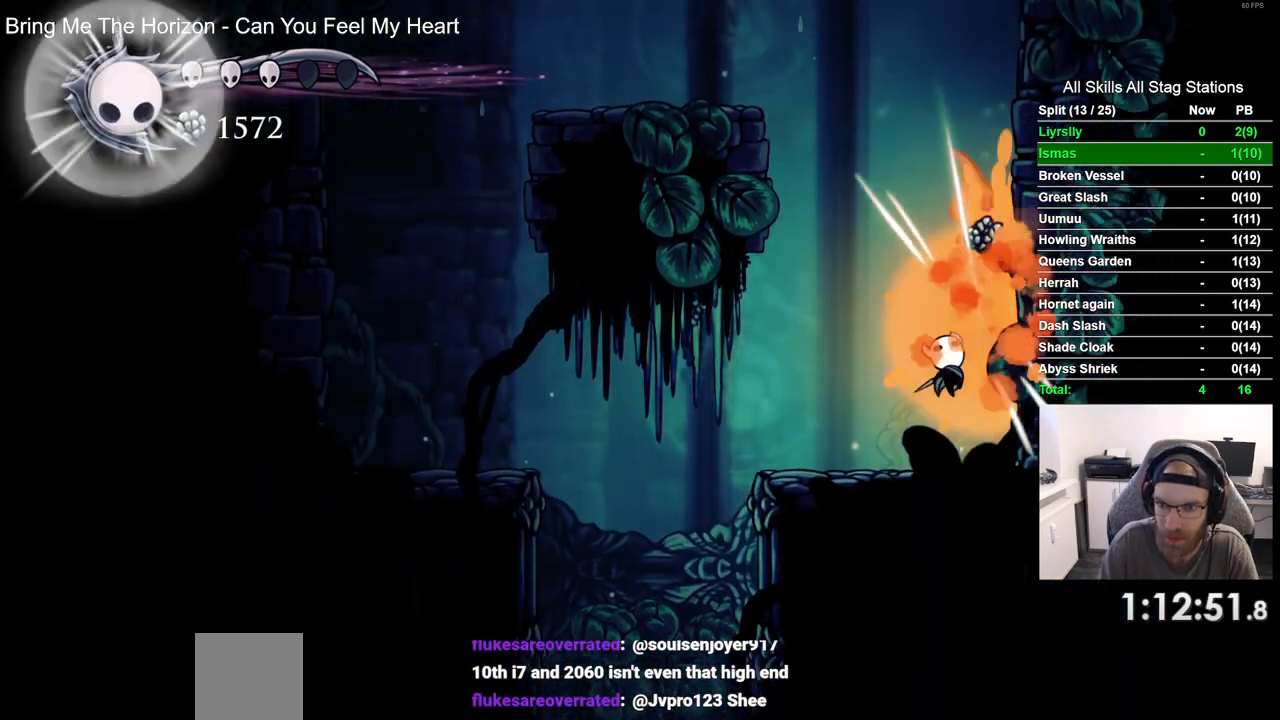
{"dt_ms": 500, "buttons": ["DPAD_LEFT"], "left_stick": "center", "right_stick": "center", "events": [[167, "DPAD_UP", "up"], [250, "CROSS", "down"], [383, "DPAD_LEFT", "down"], [417, "CROSS", "up"]]}
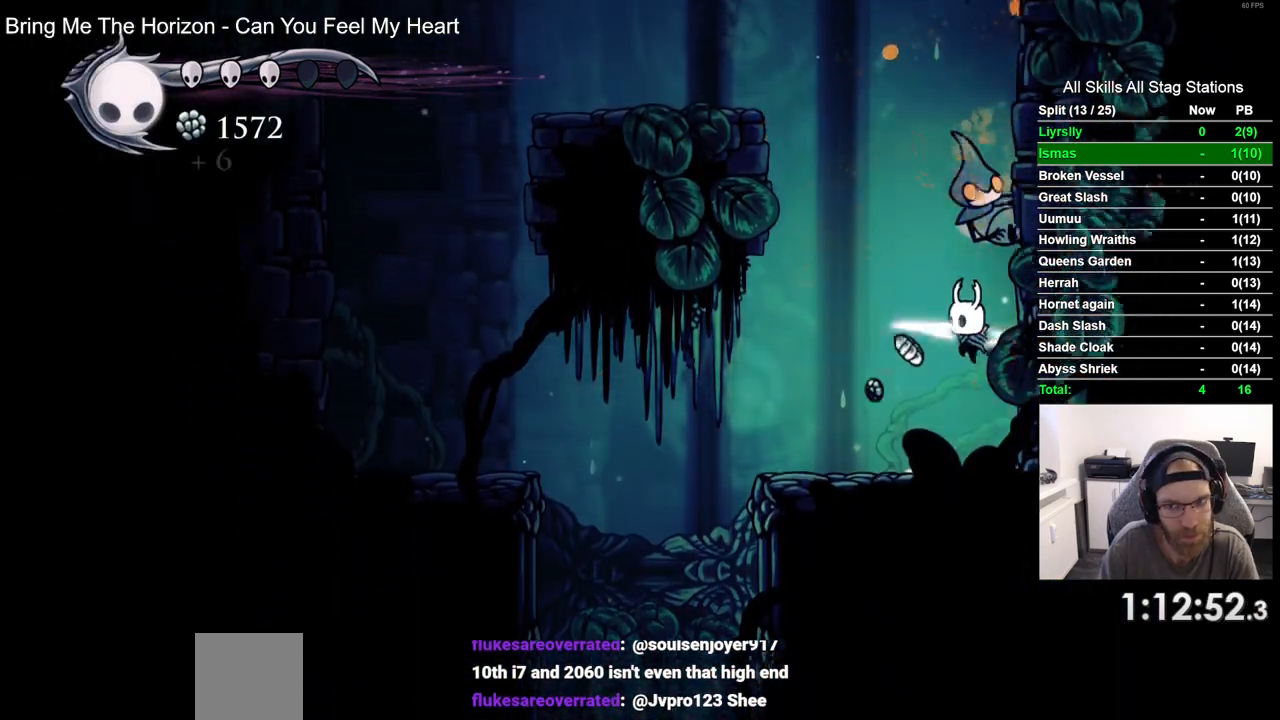
{"dt_ms": 500, "buttons": ["CROSS"], "left_stick": "center", "right_stick": "center", "events": [[350, "DPAD_LEFT", "up"], [350, "DPAD_UP", "down"], [367, "DPAD_UP", "up"], [417, "CROSS", "down"]]}
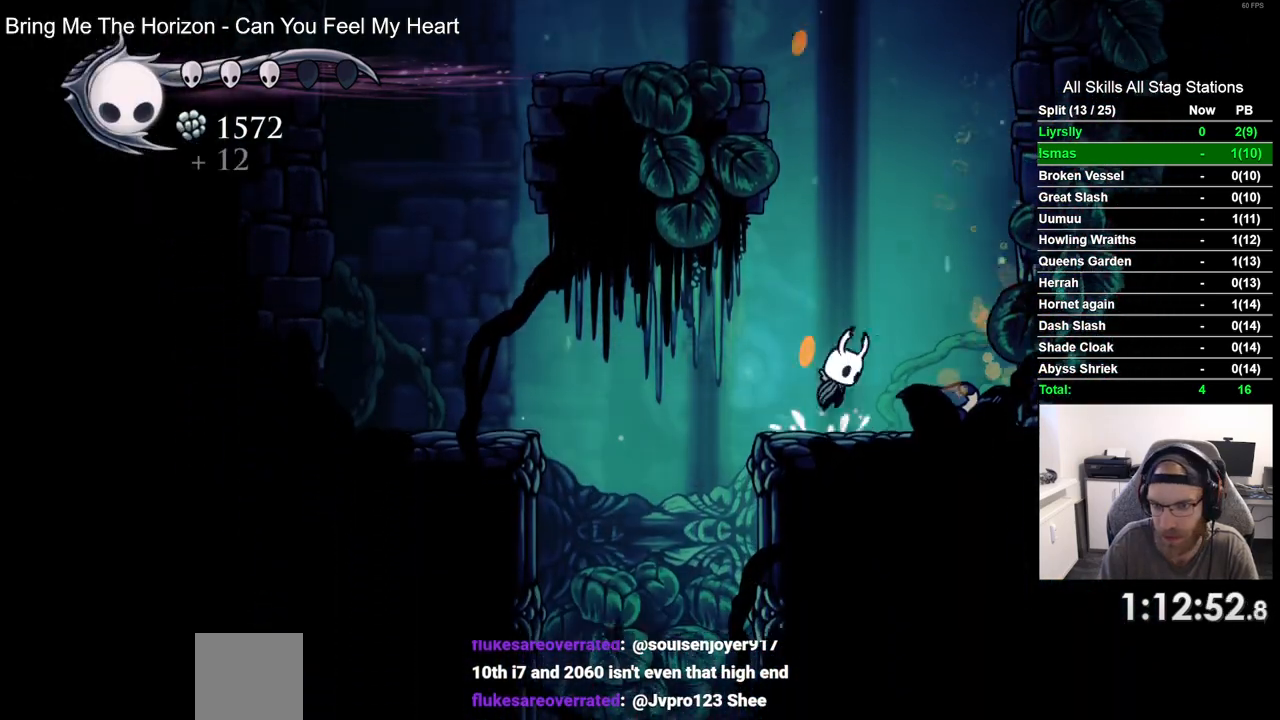
{"dt_ms": 500, "buttons": ["CROSS"], "left_stick": "center", "right_stick": "center"}
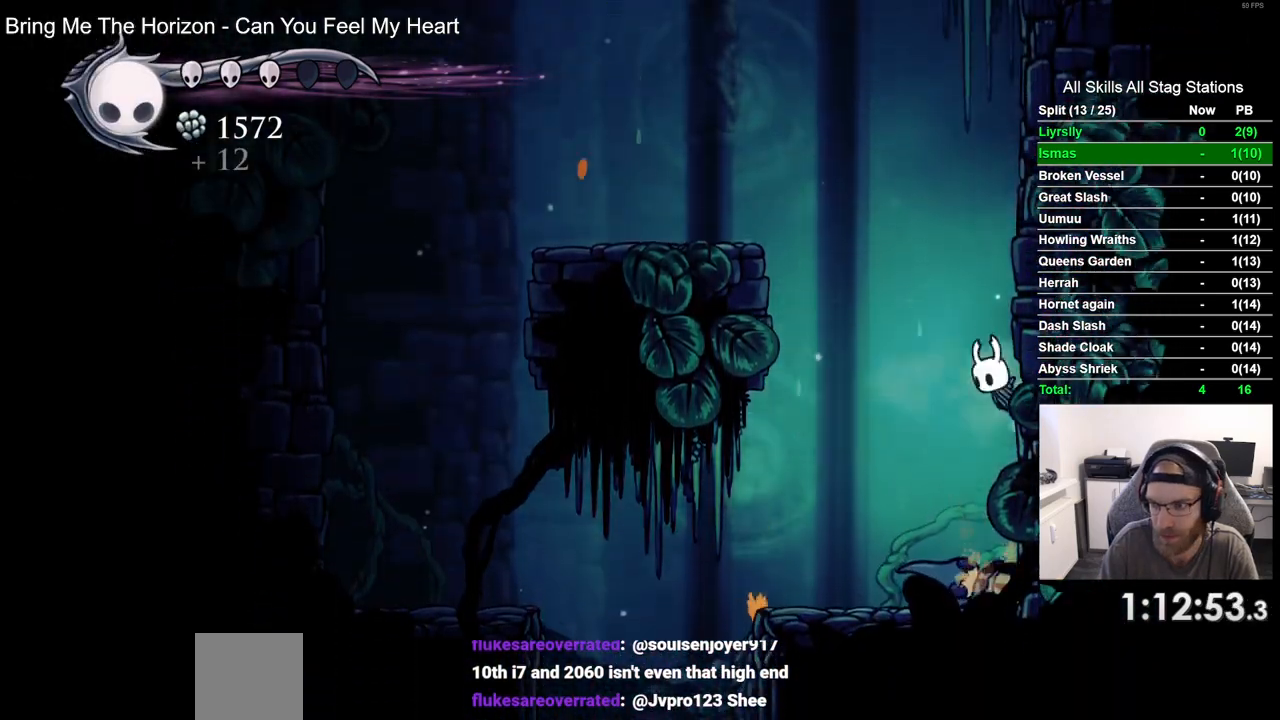
{"dt_ms": 500, "buttons": ["DPAD_LEFT"], "left_stick": "center", "right_stick": "center", "events": [[17, "DPAD_LEFT", "down"], [467, "CROSS", "up"]]}
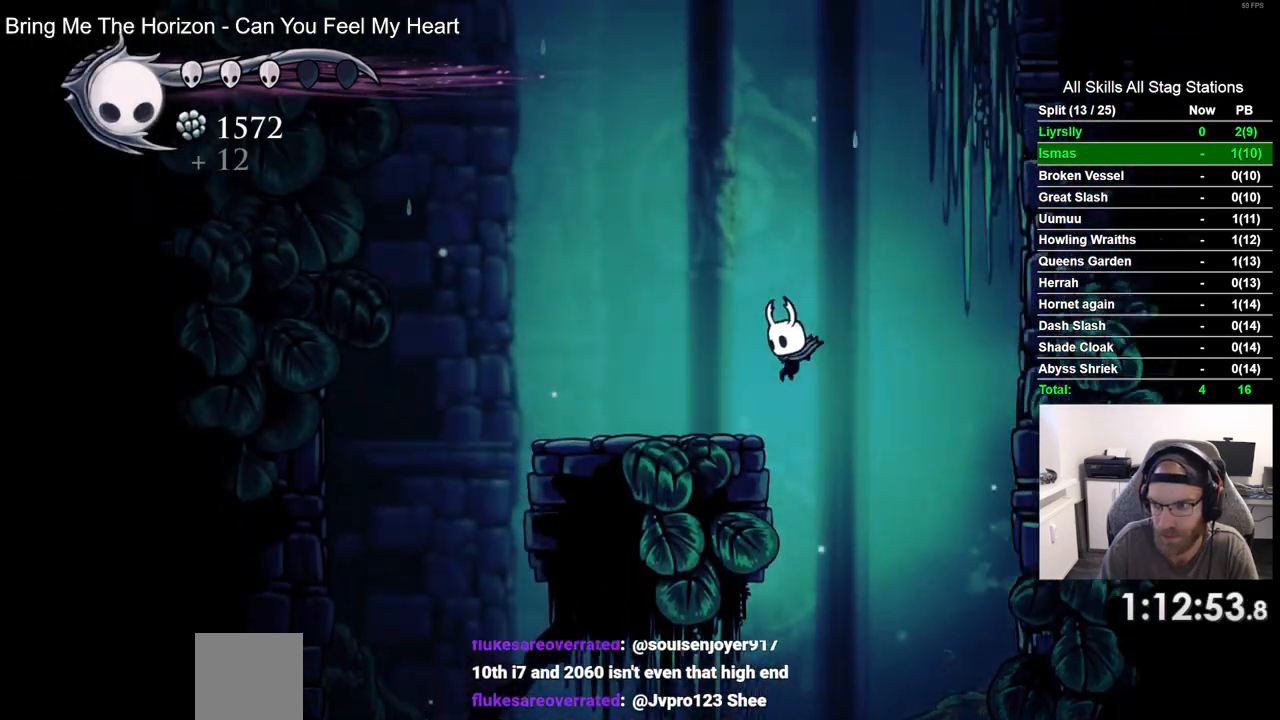
{"dt_ms": 500, "buttons": ["CROSS", "DPAD_LEFT"], "left_stick": "center", "right_stick": "center", "events": [[267, "CROSS", "down"]]}
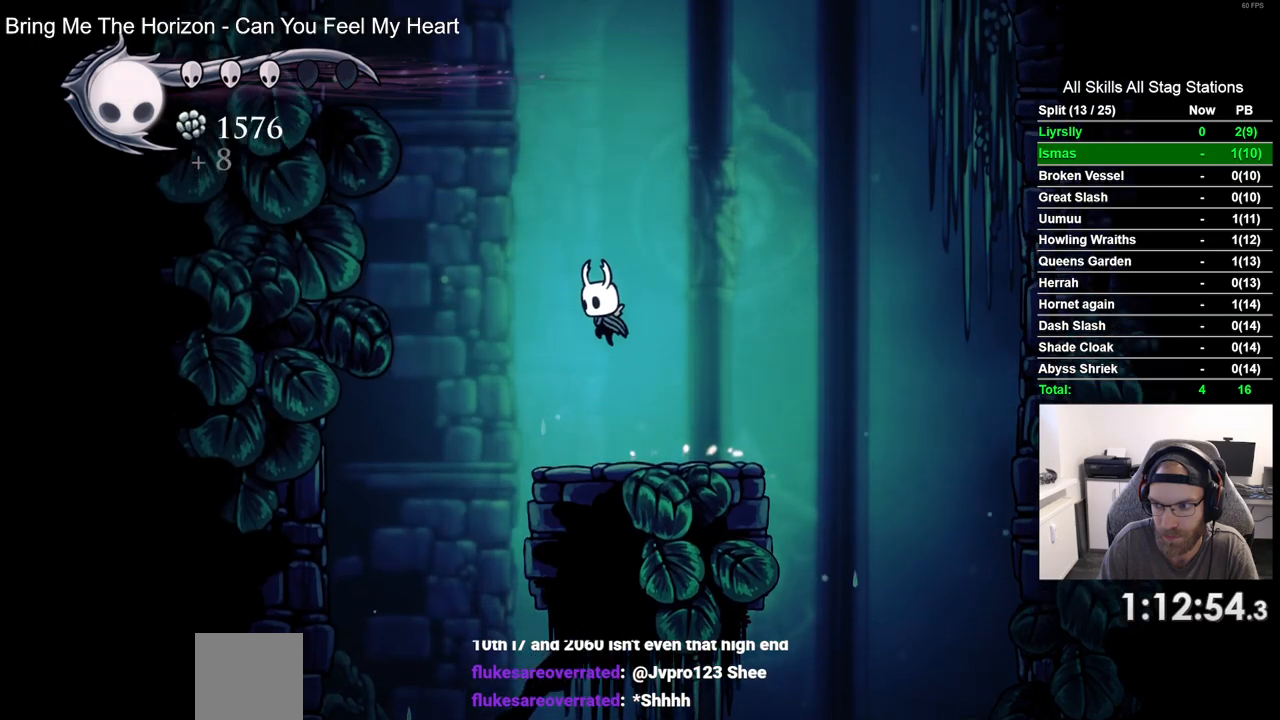
{"dt_ms": 500, "buttons": ["CROSS", "DPAD_LEFT"], "left_stick": "center", "right_stick": "center", "events": [[33, "CROSS", "up"], [33, "R2", "down"], [250, "R2", "up"], [367, "CROSS", "down"]]}
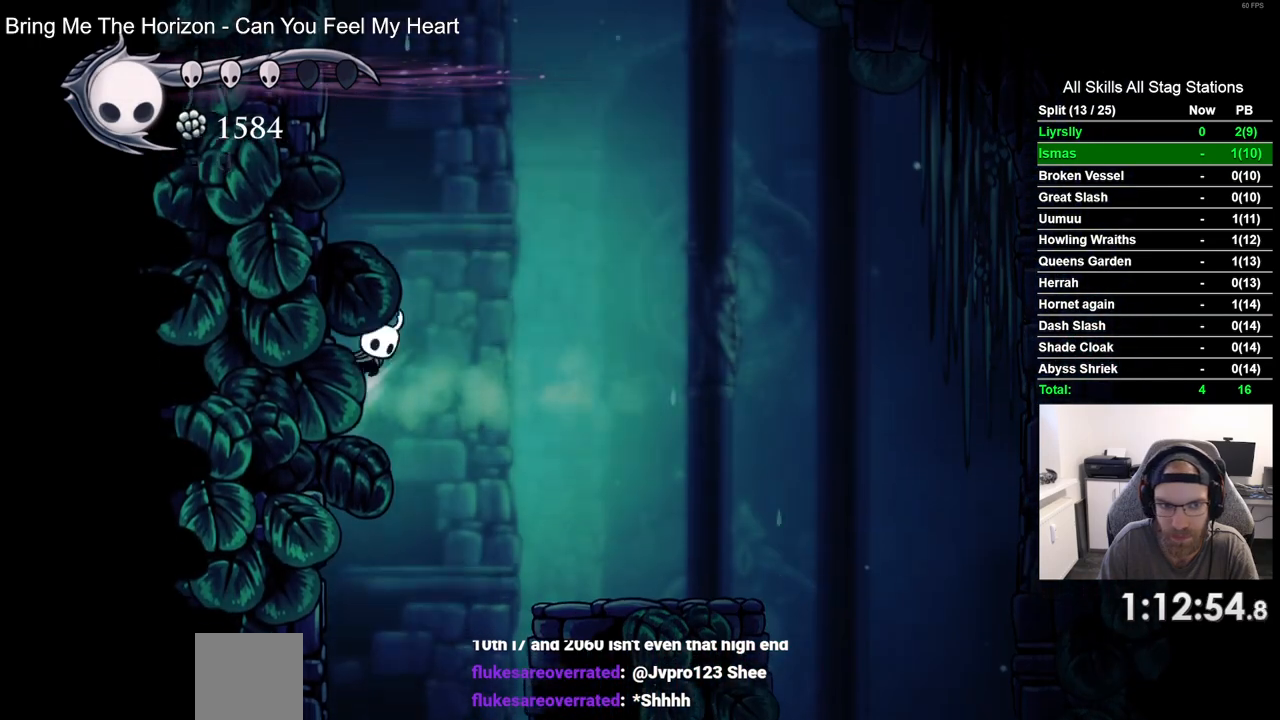
{"dt_ms": 500, "buttons": ["CROSS", "DPAD_LEFT"], "left_stick": "center", "right_stick": "center", "events": [[133, "CROSS", "up"], [233, "CROSS", "down"]]}